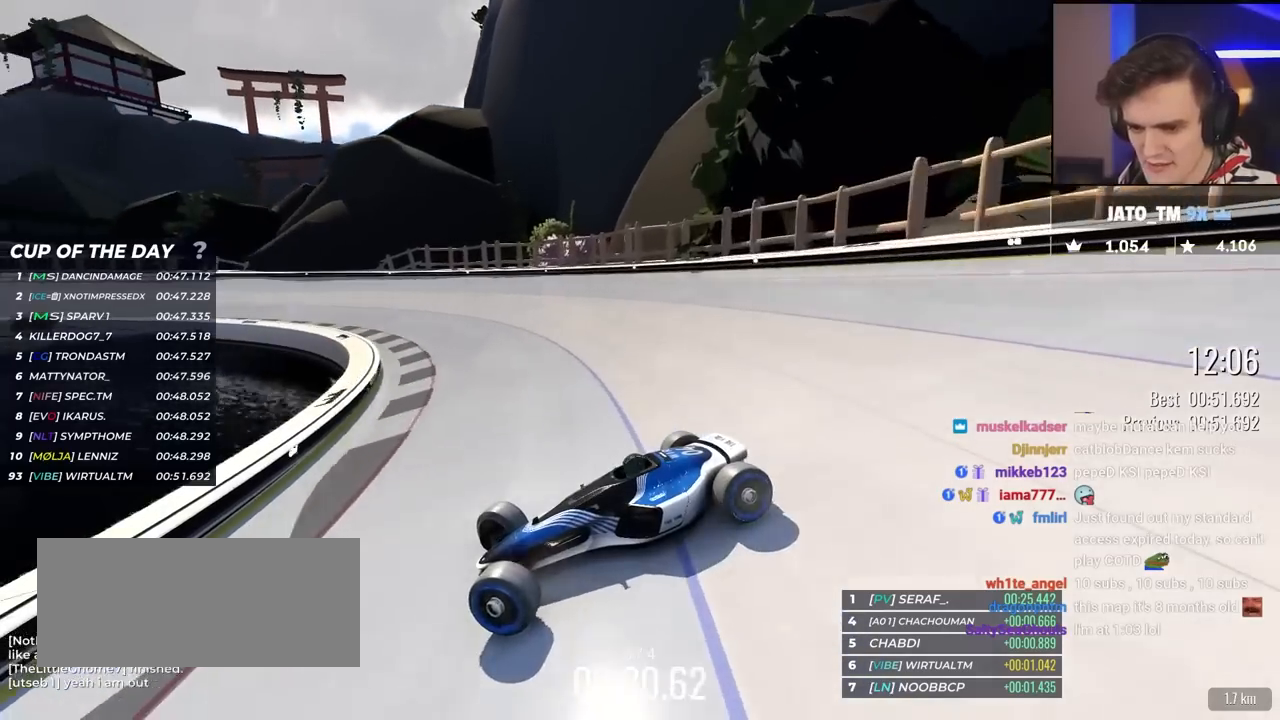
Gameplay with keyboard; each line is a JSON object with the keys held at the frame after it. "events" lists presses ("down") and releases ("up") of "brake", "down", "left", "right" and "up" between this image and that frame as [ms after this image, input, new state], when the widget could be followed in between. No other keys are recorded. Mouse input is not recorded. Key names are as the overlay labels them; some are game actions (e.g. jump) rather than physical keys.
{"keys": ["right", "up"], "events": []}
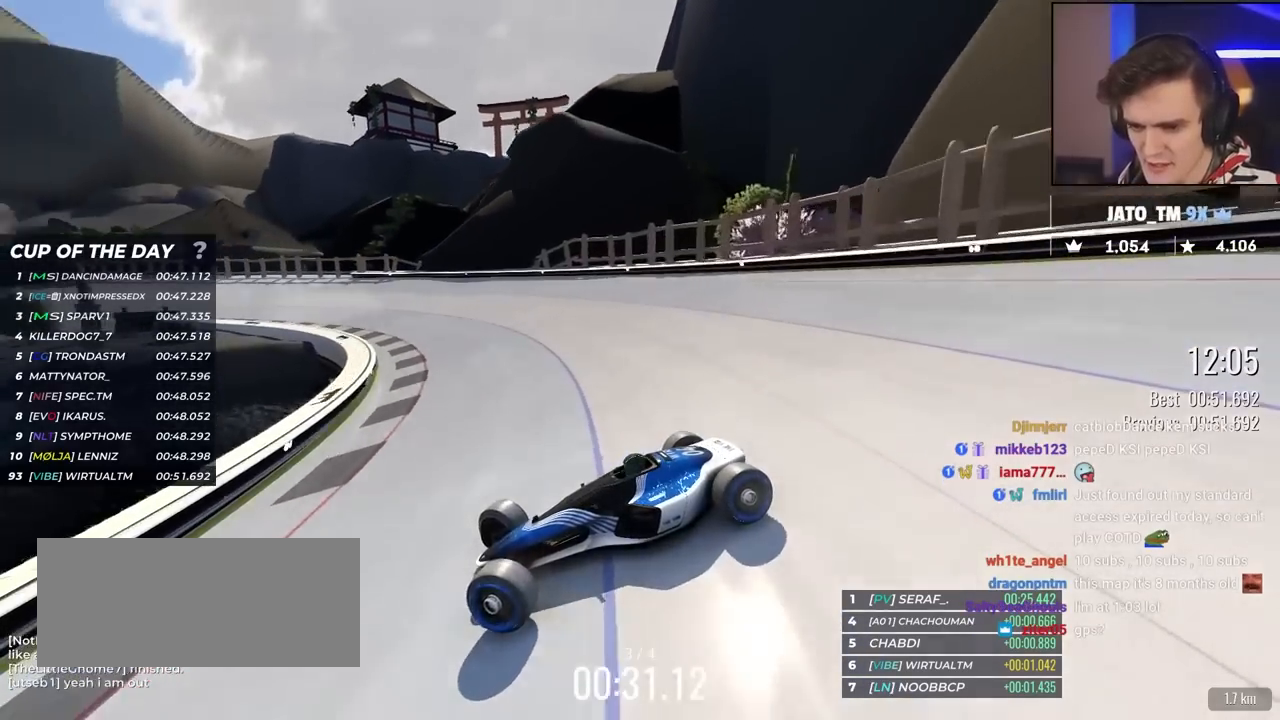
{"keys": ["right", "up"], "events": [[367, "brake", "down"], [417, "brake", "up"]]}
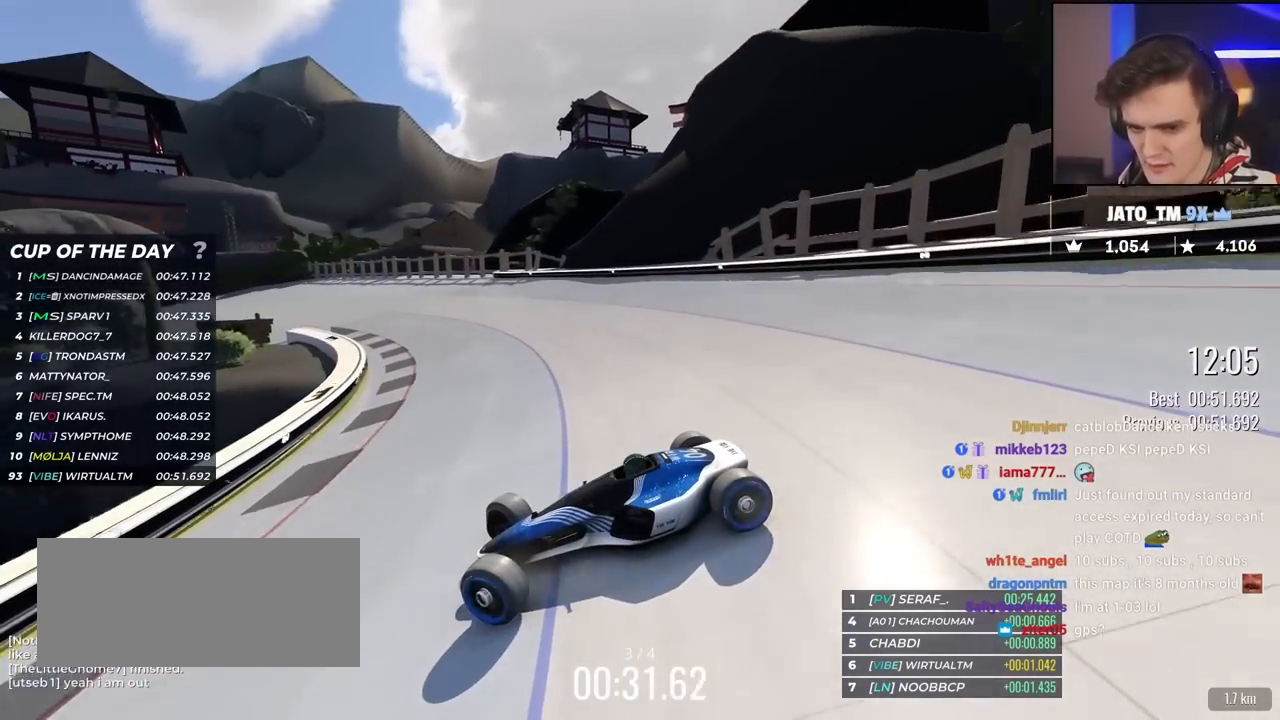
{"keys": ["right", "up"], "events": [[50, "brake", "down"], [150, "brake", "up"]]}
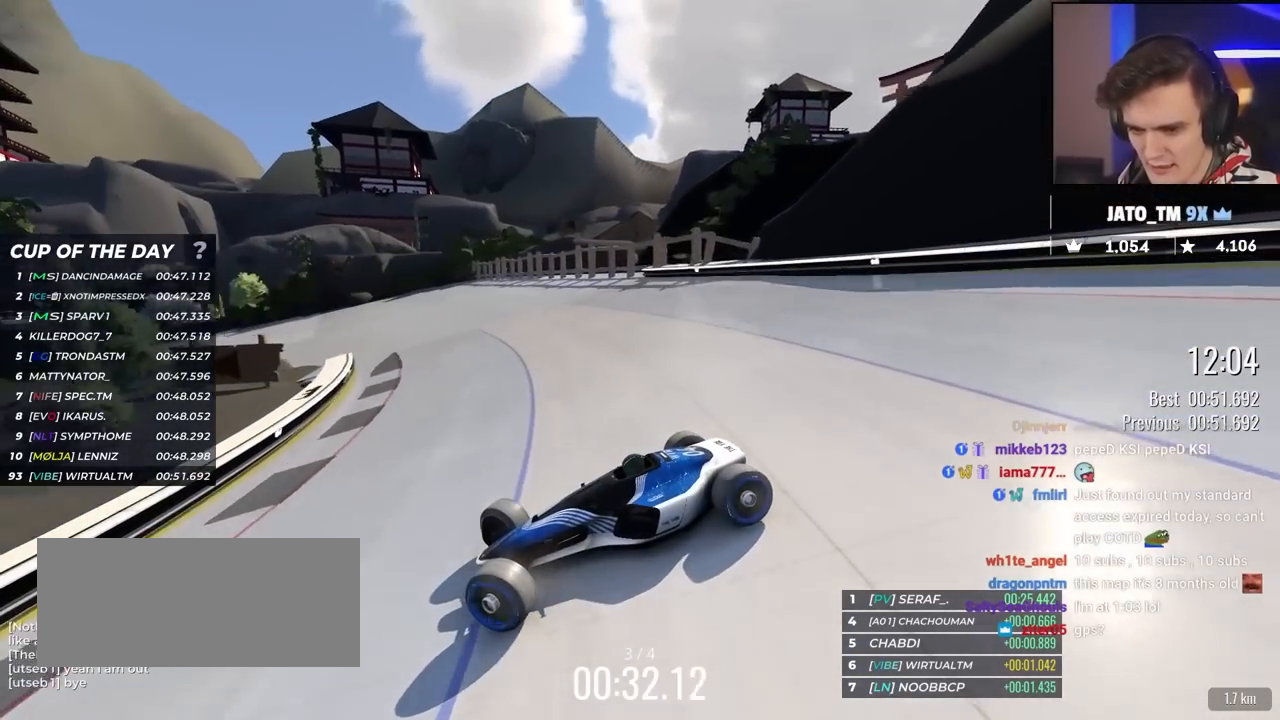
{"keys": ["right", "up"], "events": [[450, "brake", "down"], [483, "brake", "up"]]}
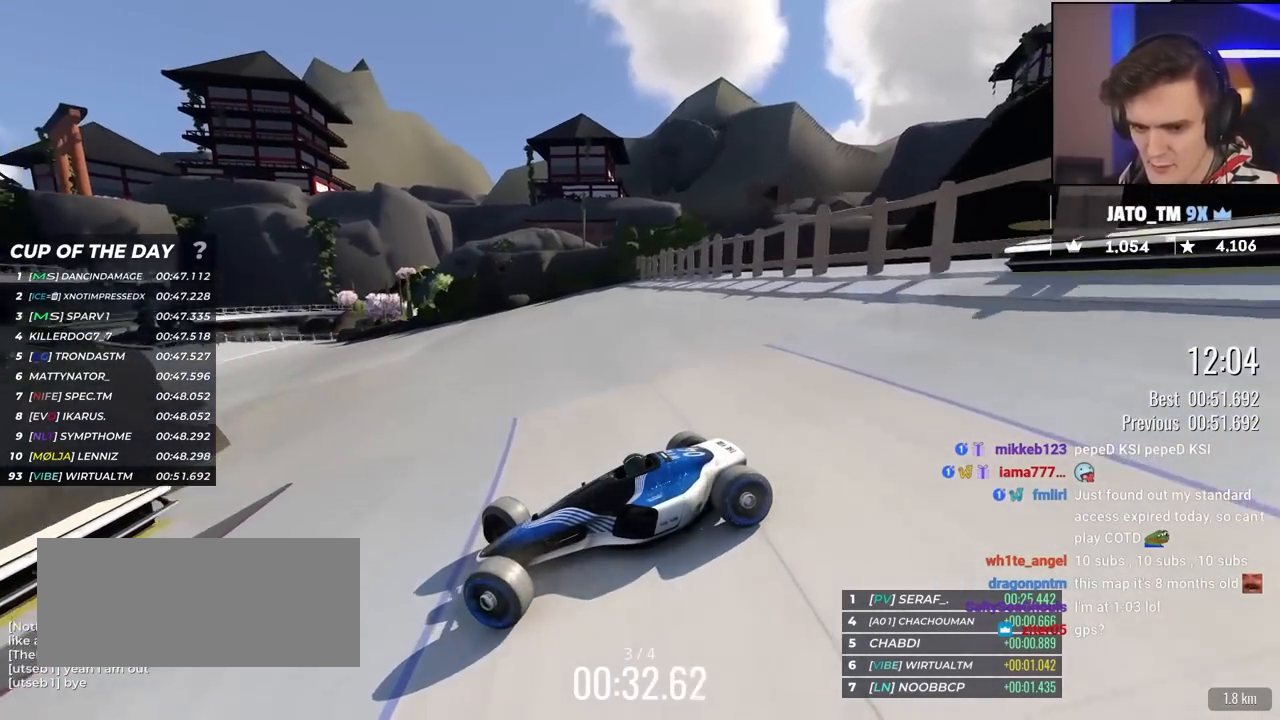
{"keys": ["right", "up"], "events": []}
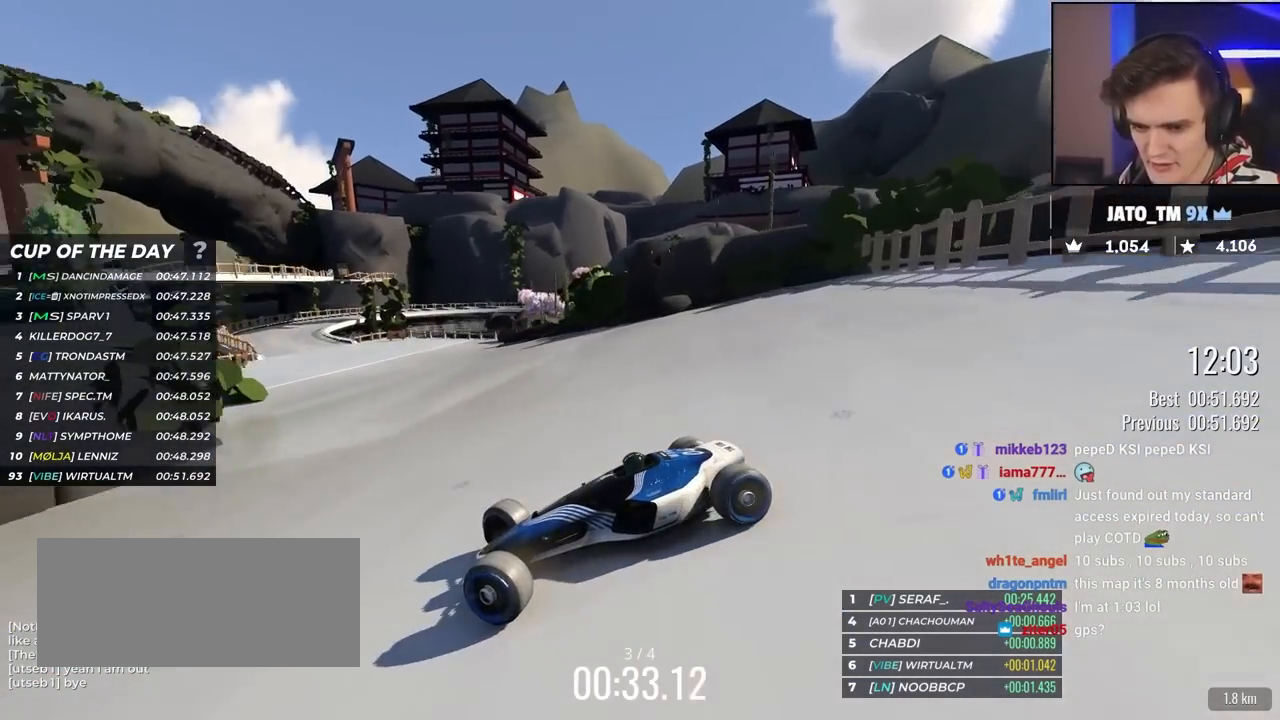
{"keys": ["right", "up"], "events": [[383, "up", "up"], [433, "up", "down"]]}
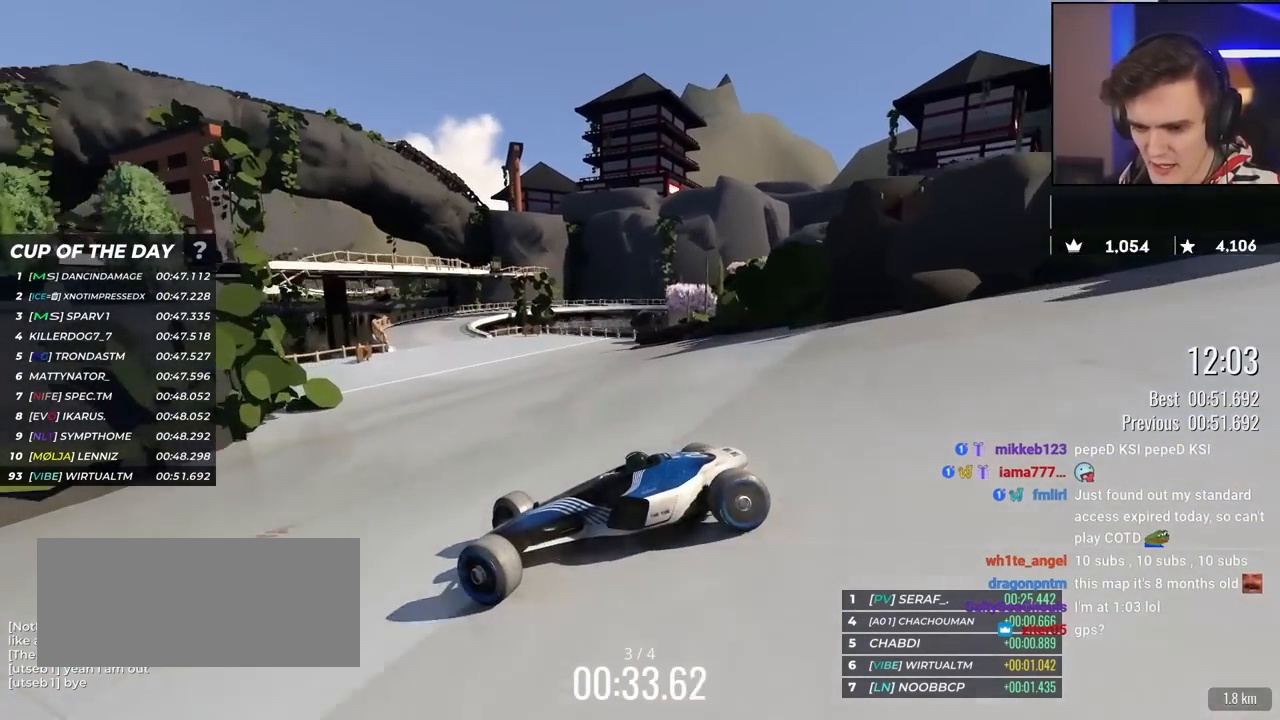
{"keys": ["right", "up"], "events": [[117, "up", "up"], [167, "up", "down"]]}
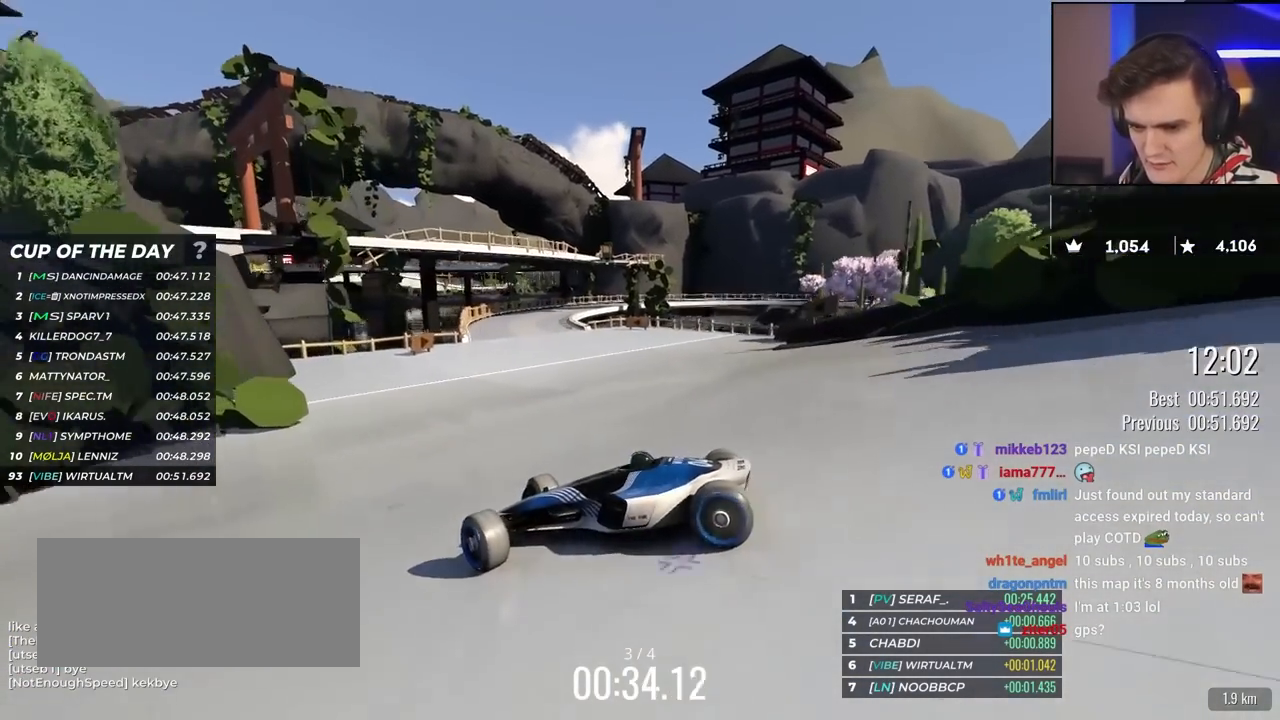
{"keys": ["right", "up"], "events": [[233, "up", "up"], [283, "up", "down"]]}
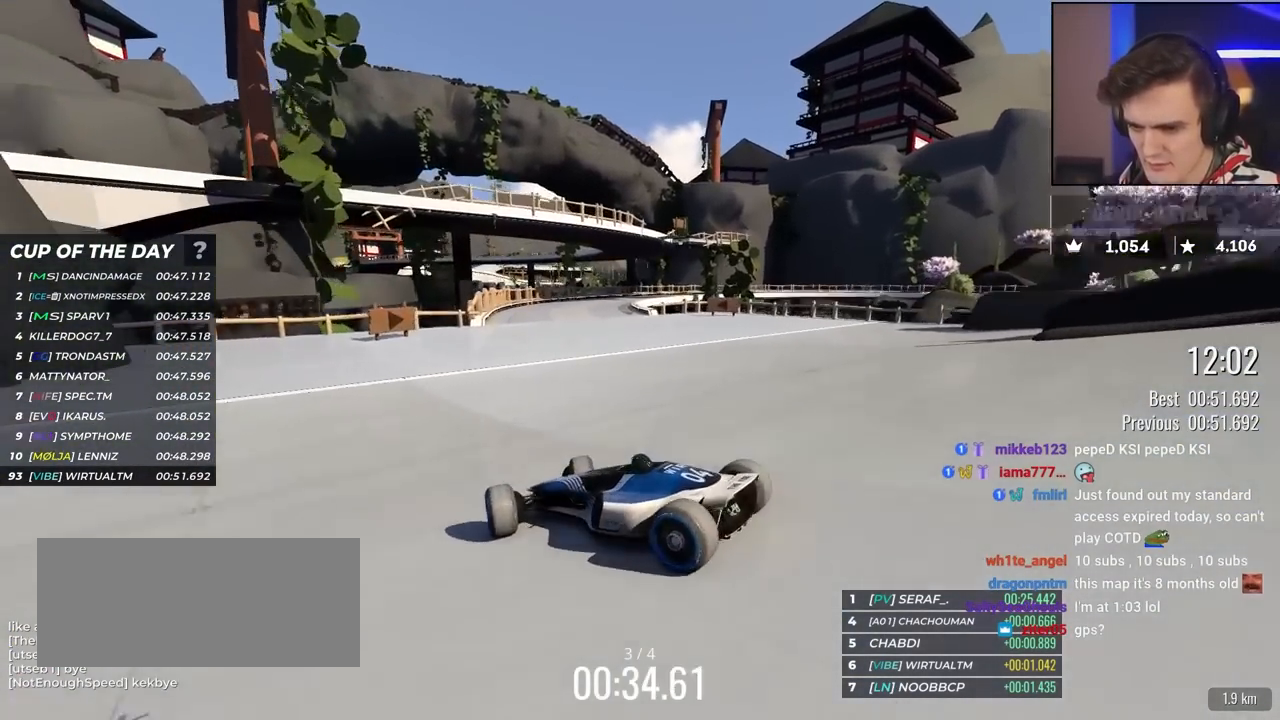
{"keys": ["right", "up"], "events": [[150, "right", "up"], [483, "right", "down"]]}
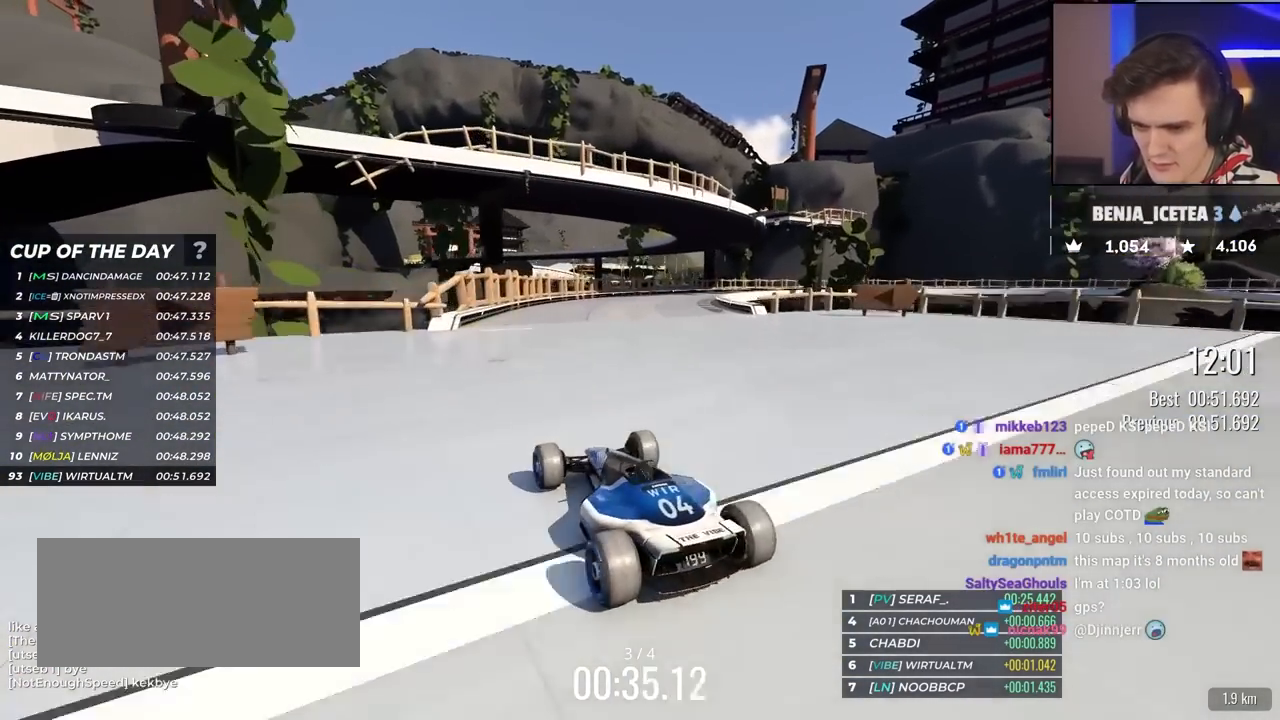
{"keys": ["up"], "events": [[483, "right", "up"]]}
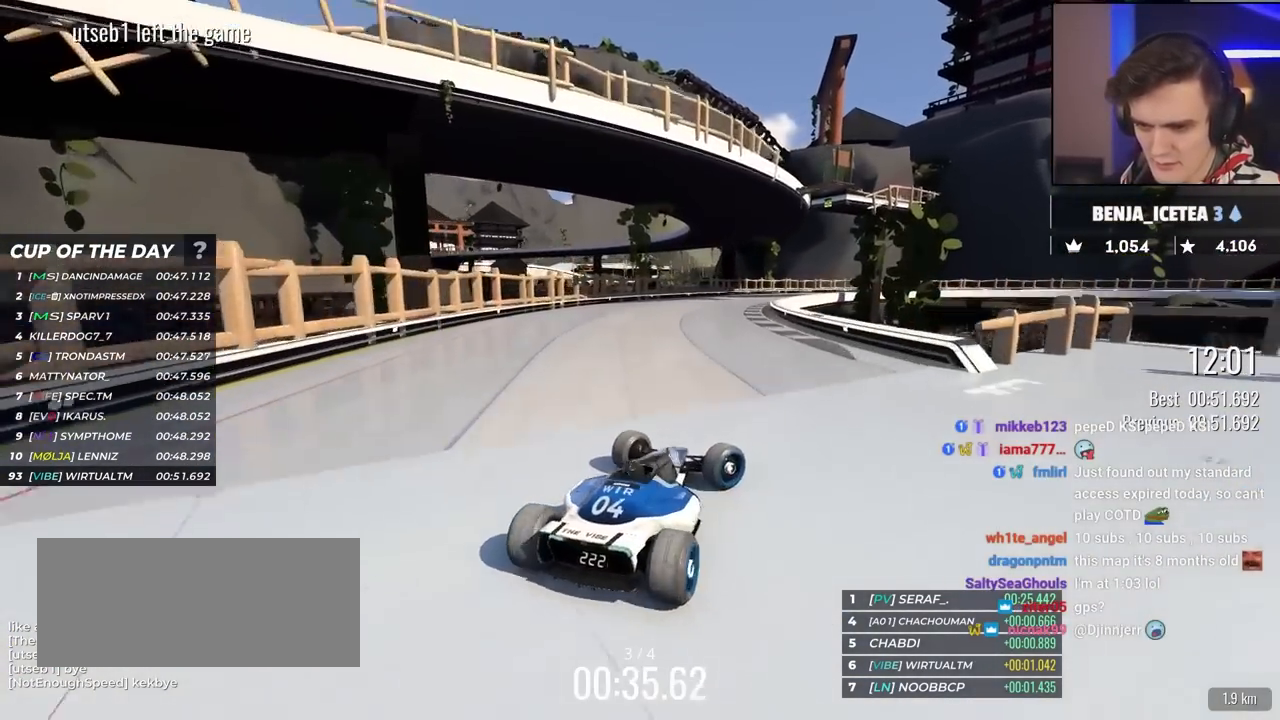
{"keys": ["left", "up"], "events": [[83, "left", "down"]]}
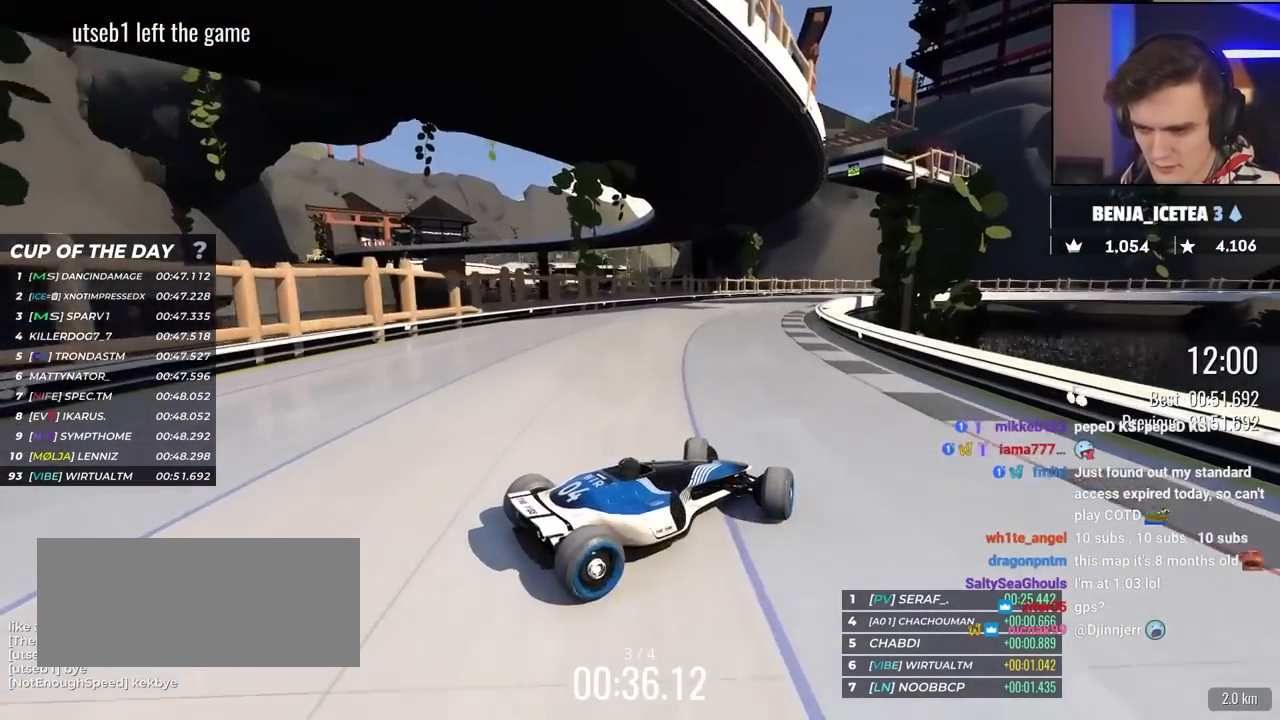
{"keys": ["left", "up"], "events": [[233, "brake", "down"], [283, "brake", "up"]]}
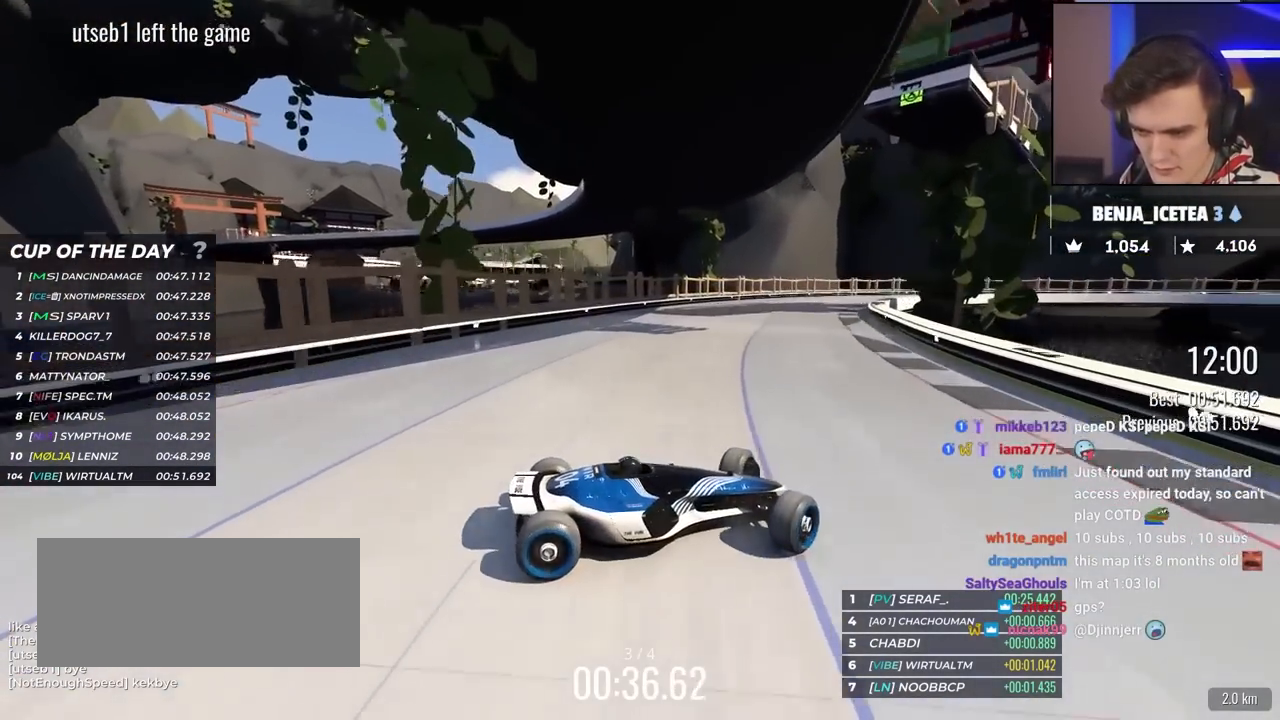
{"keys": ["left", "up"], "events": []}
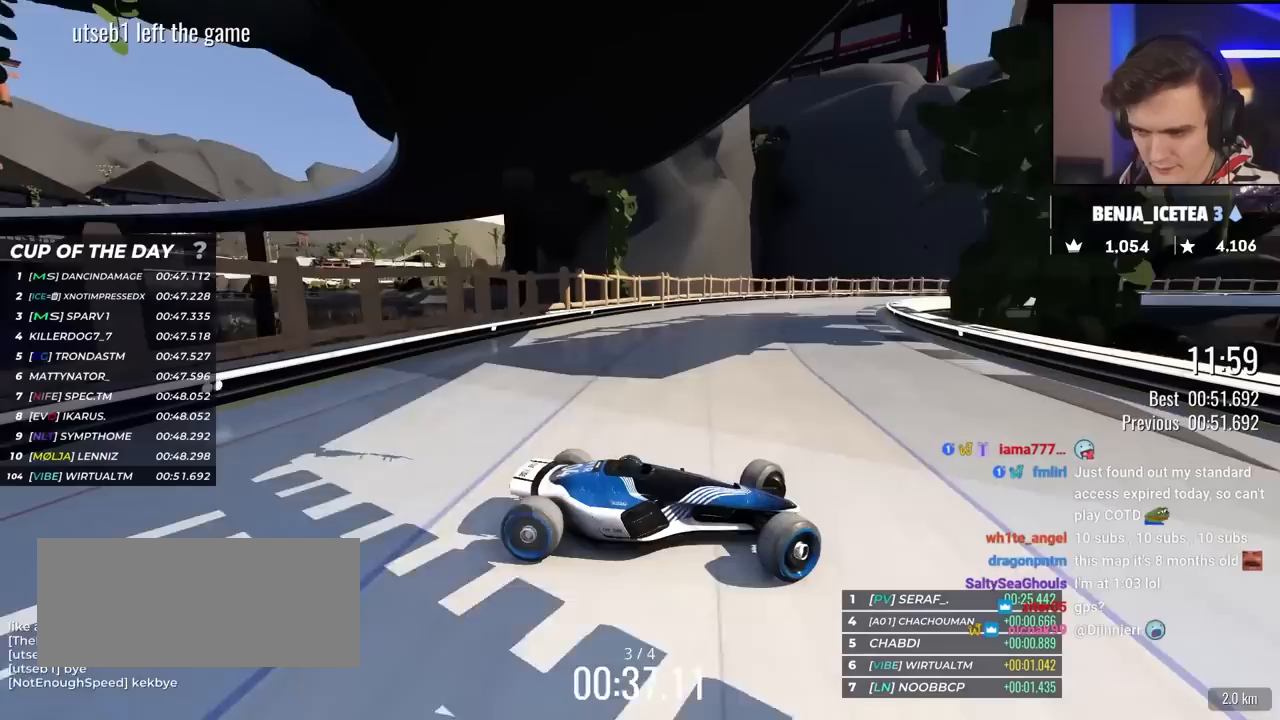
{"keys": ["left", "up"], "events": [[317, "brake", "down"], [367, "brake", "up"]]}
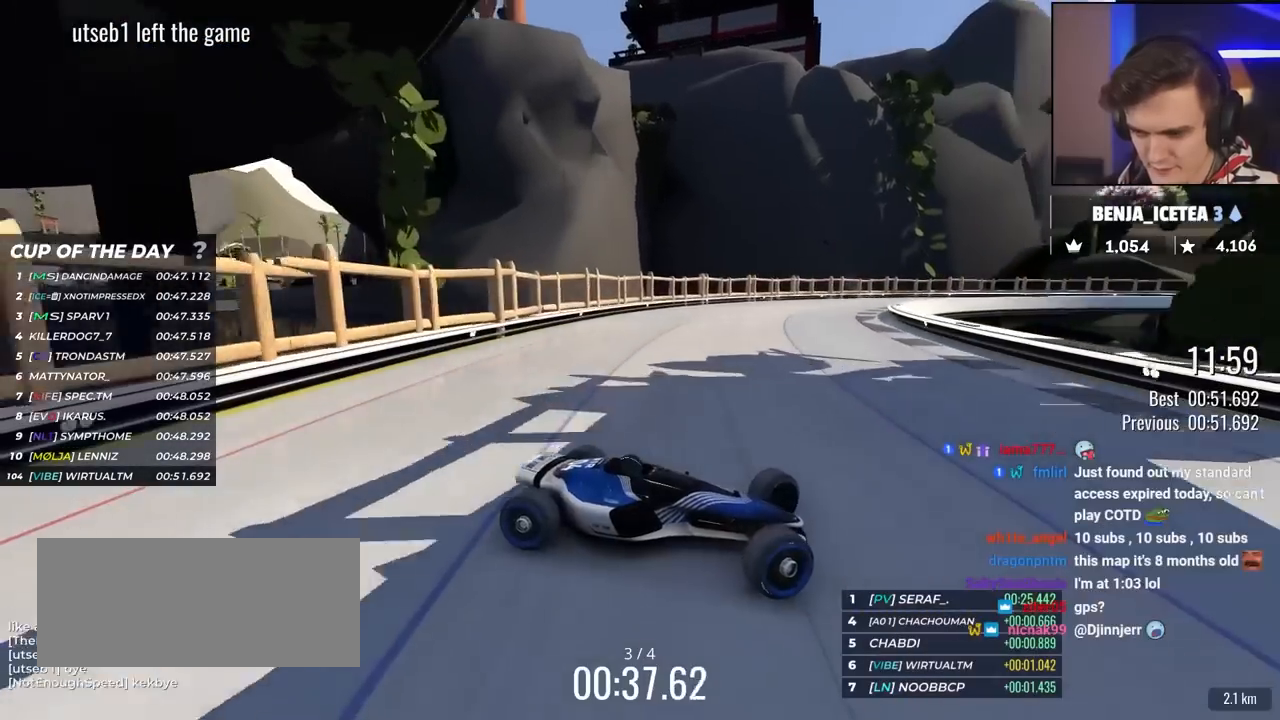
{"keys": ["left", "up"], "events": [[383, "brake", "down"], [433, "brake", "up"]]}
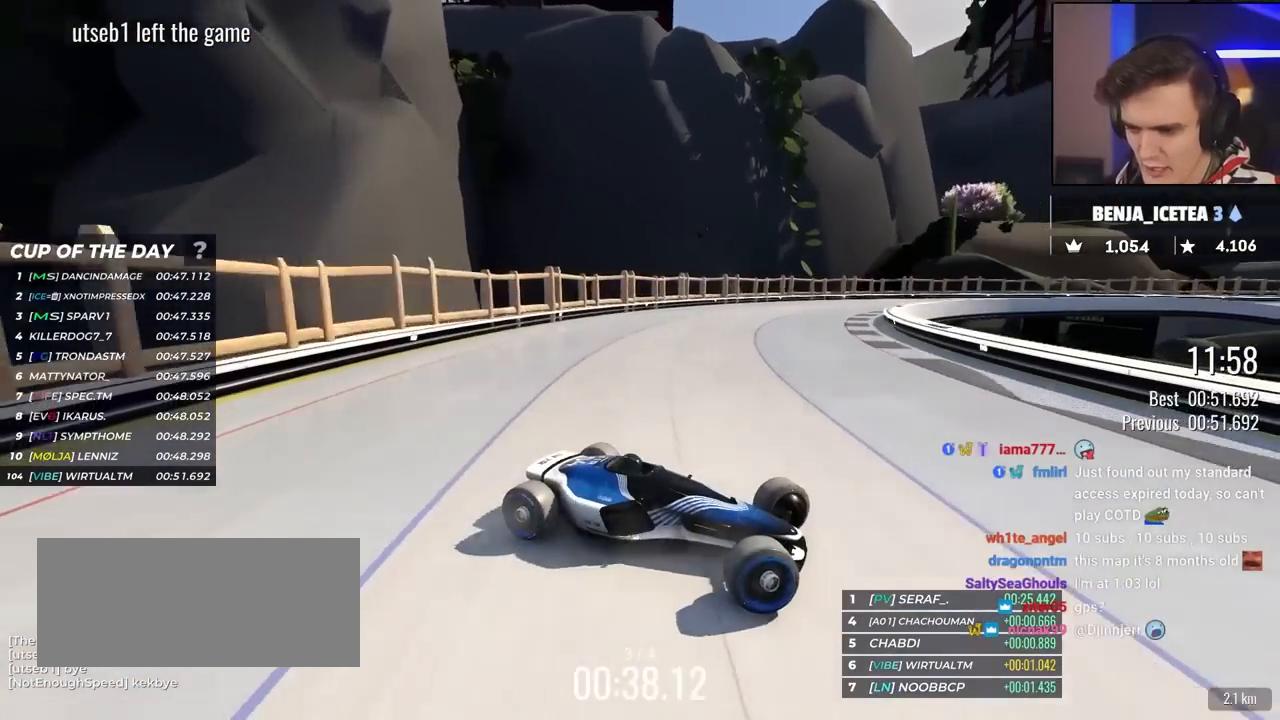
{"keys": ["left", "up"], "events": []}
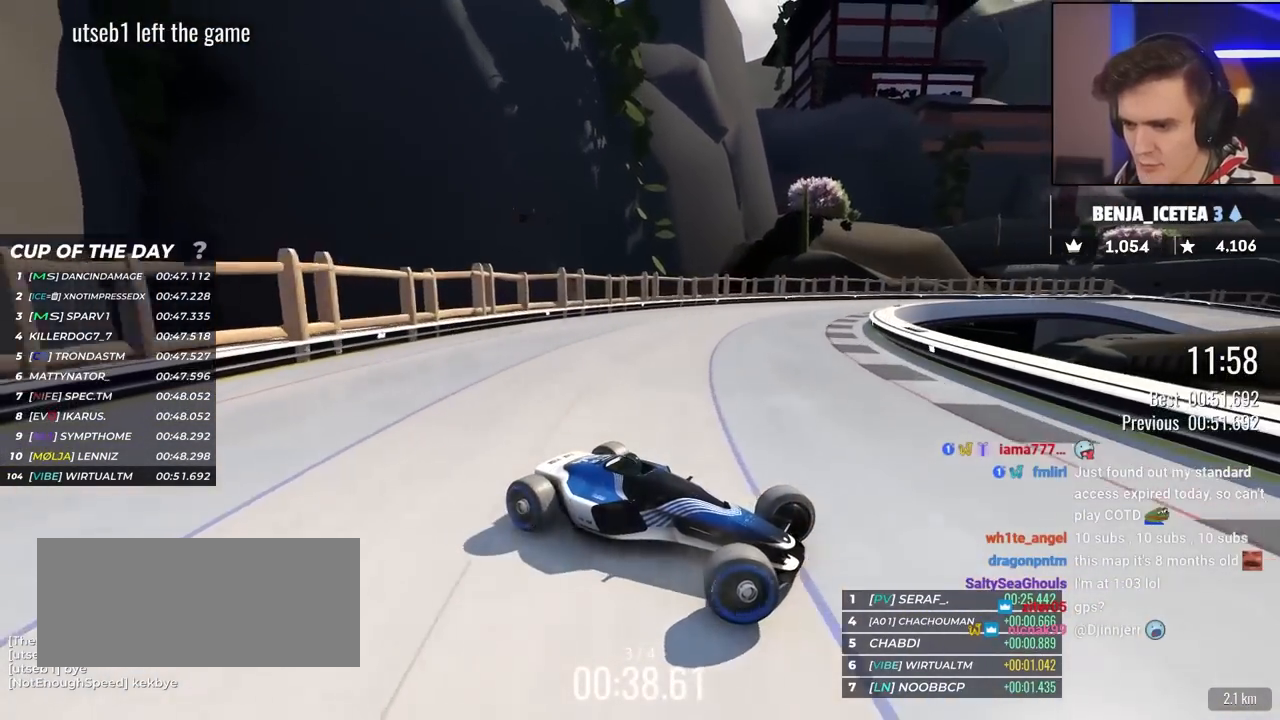
{"keys": ["left", "up"], "events": []}
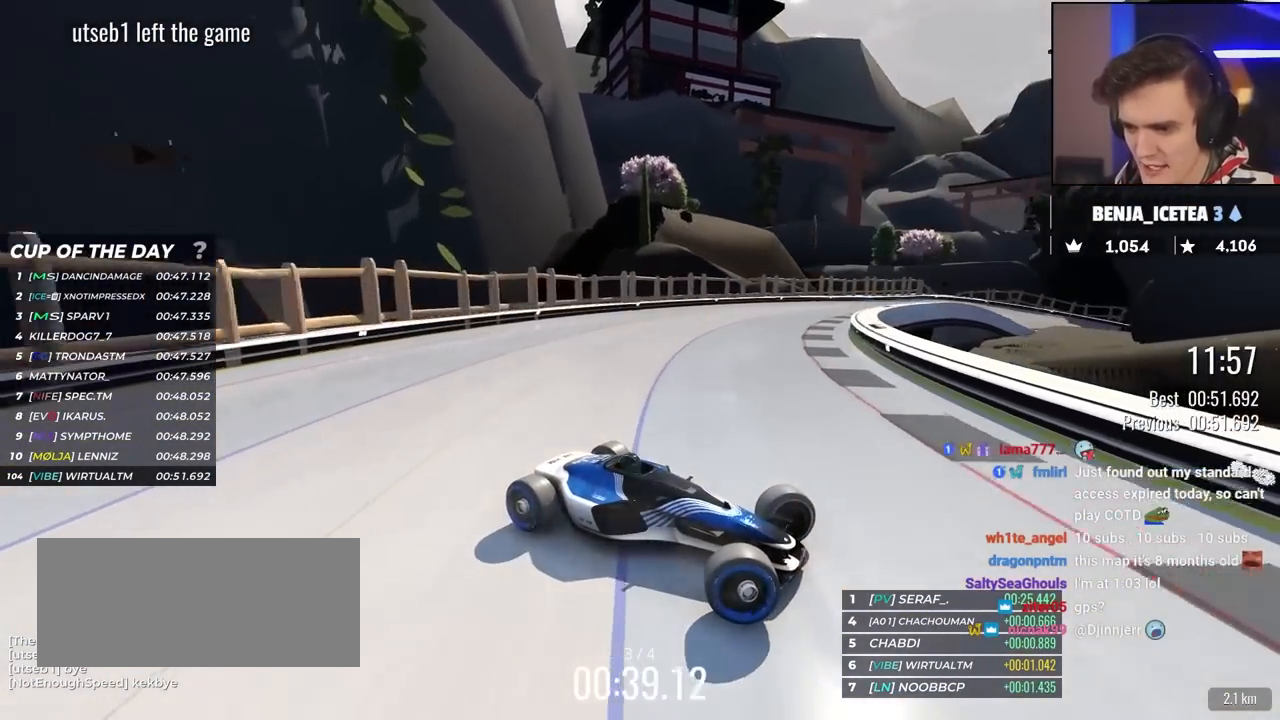
{"keys": ["left", "up"], "events": [[383, "up", "up"], [433, "up", "down"]]}
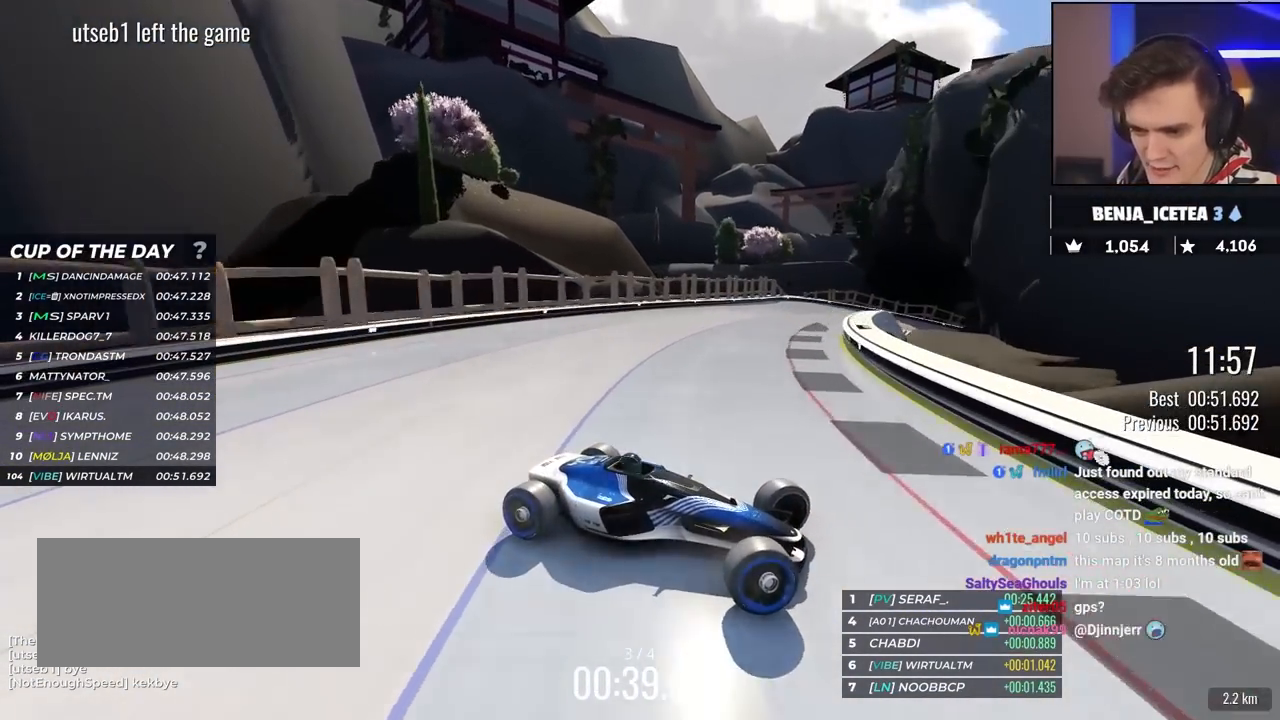
{"keys": ["left", "up"], "events": []}
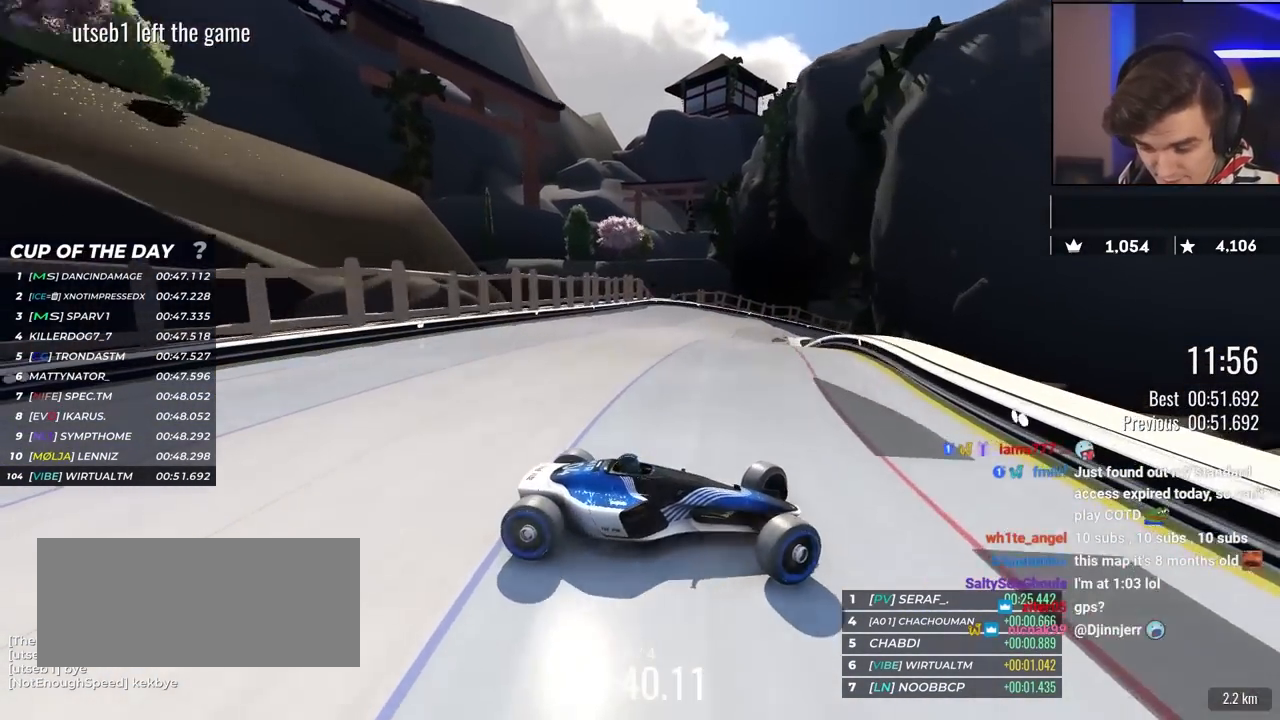
{"keys": ["left"], "events": [[183, "brake", "down"], [317, "brake", "up"], [367, "up", "up"]]}
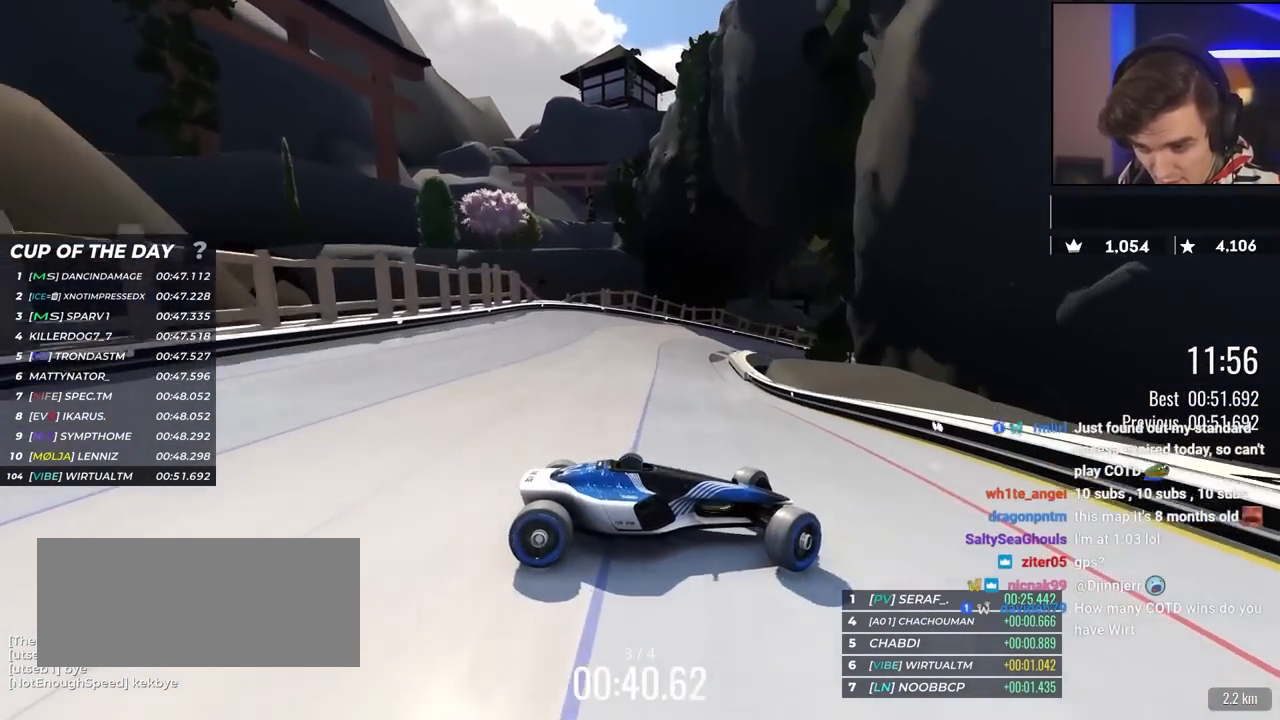
{"keys": ["brake", "right"], "events": [[283, "left", "up"], [333, "left", "down"], [383, "left", "up"], [483, "brake", "down"], [483, "right", "down"]]}
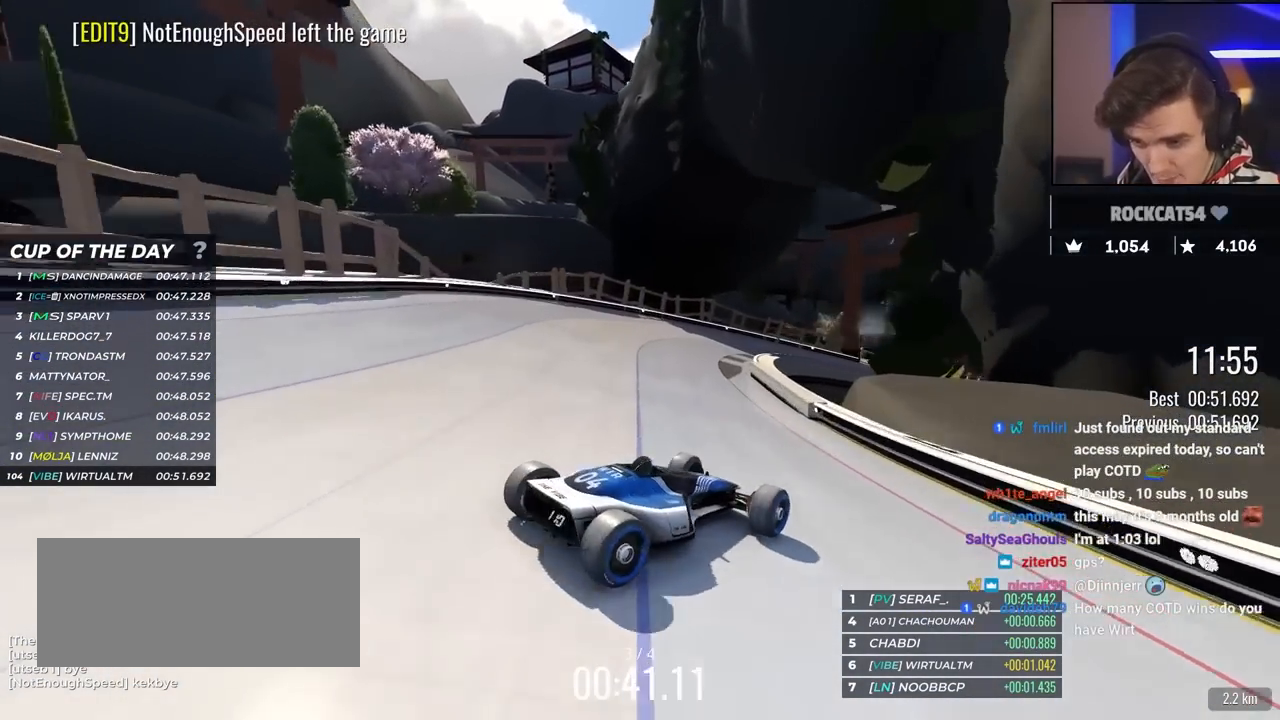
{"keys": ["right"], "events": [[67, "brake", "up"], [117, "up", "down"], [167, "up", "up"]]}
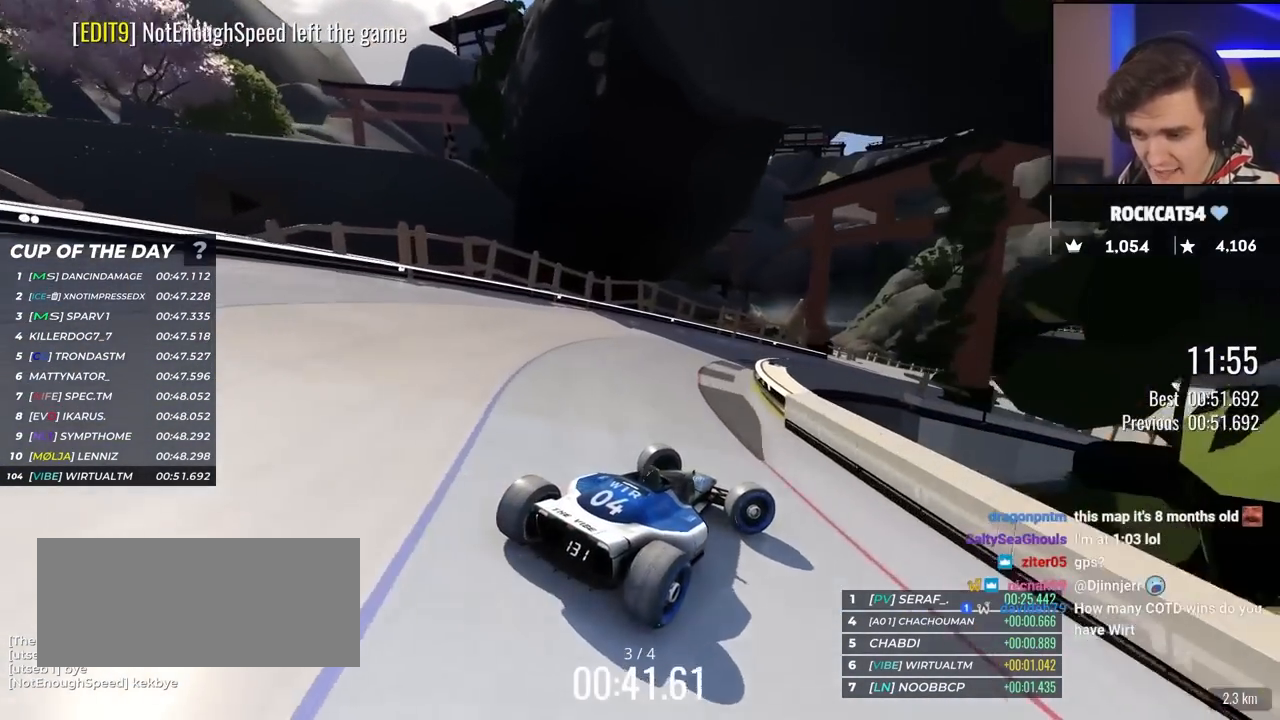
{"keys": ["up"], "events": [[133, "right", "up"], [283, "up", "down"], [317, "left", "down"], [417, "left", "up"]]}
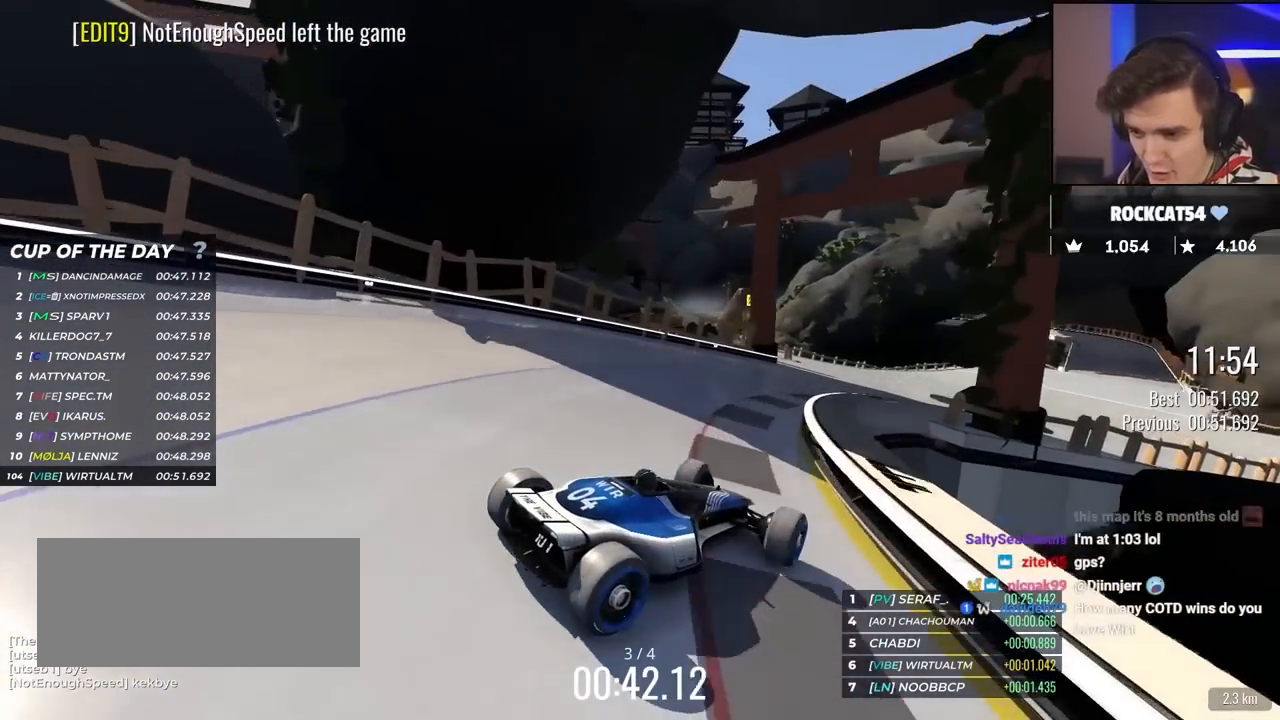
{"keys": ["up"], "events": []}
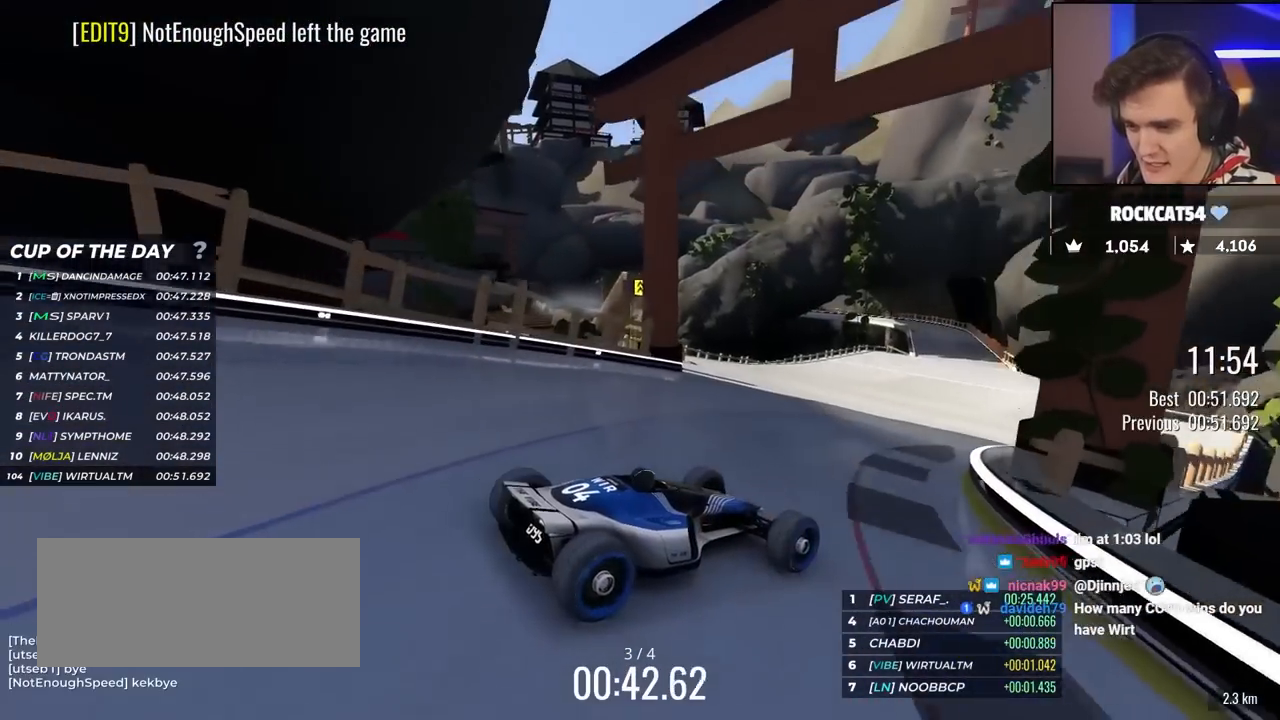
{"keys": ["left", "up"], "events": [[17, "left", "down"]]}
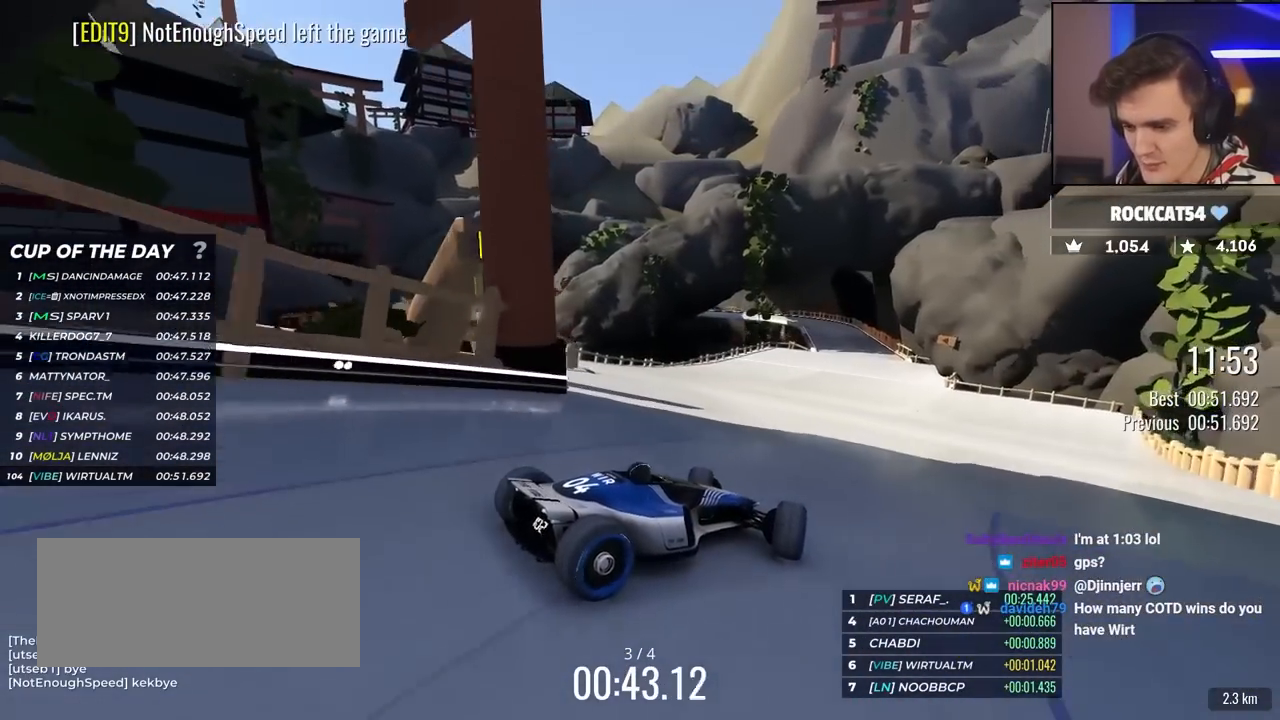
{"keys": ["left", "up"], "events": [[183, "left", "up"], [500, "left", "down"]]}
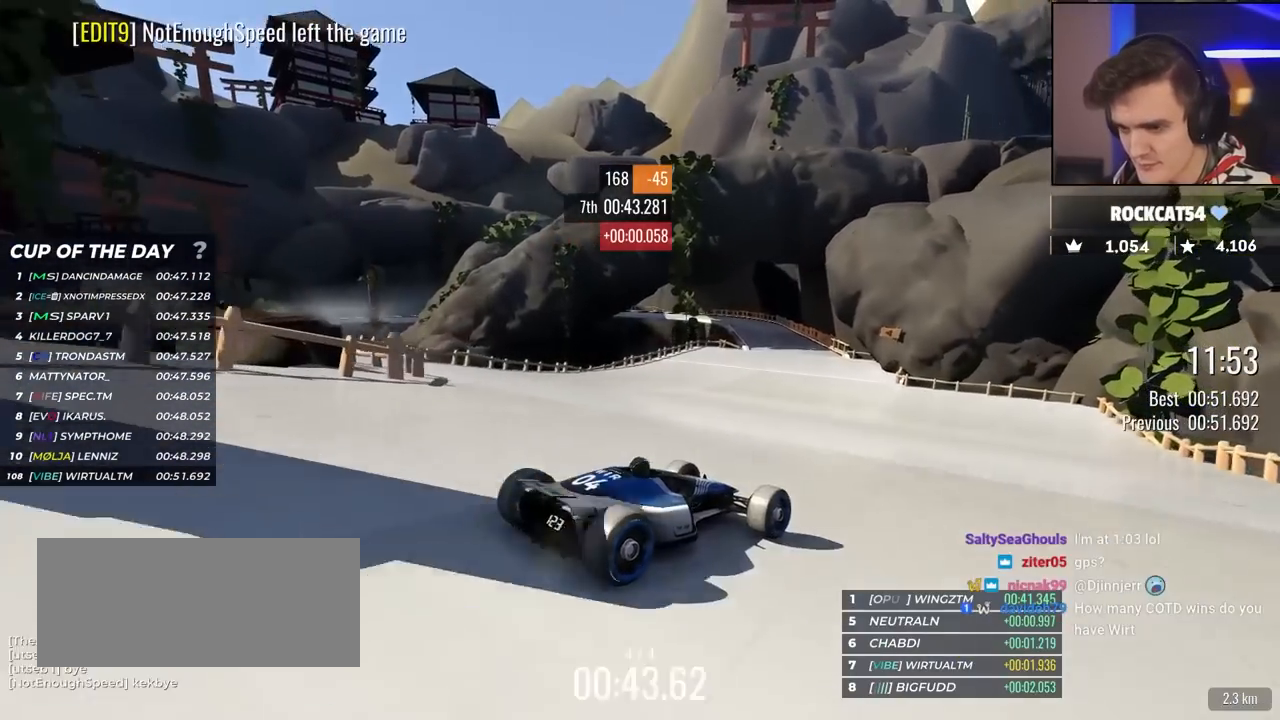
{"keys": ["up"], "events": [[100, "left", "up"]]}
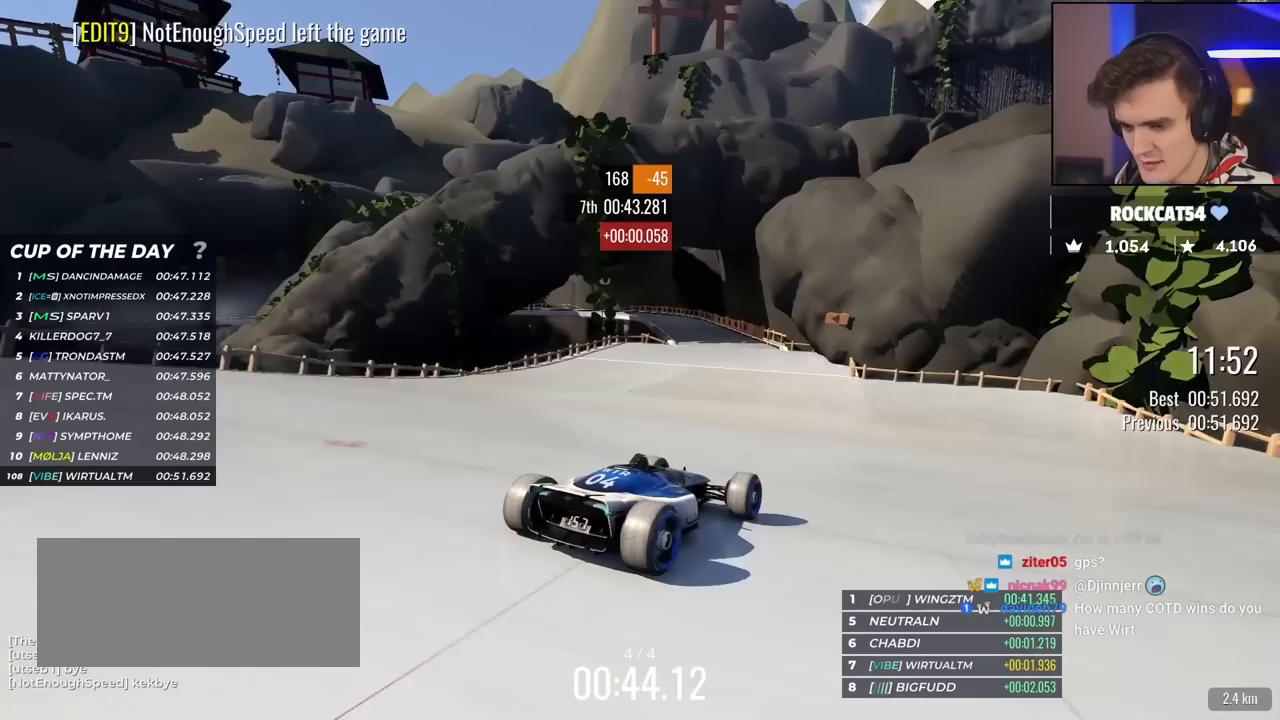
{"keys": ["up"], "events": []}
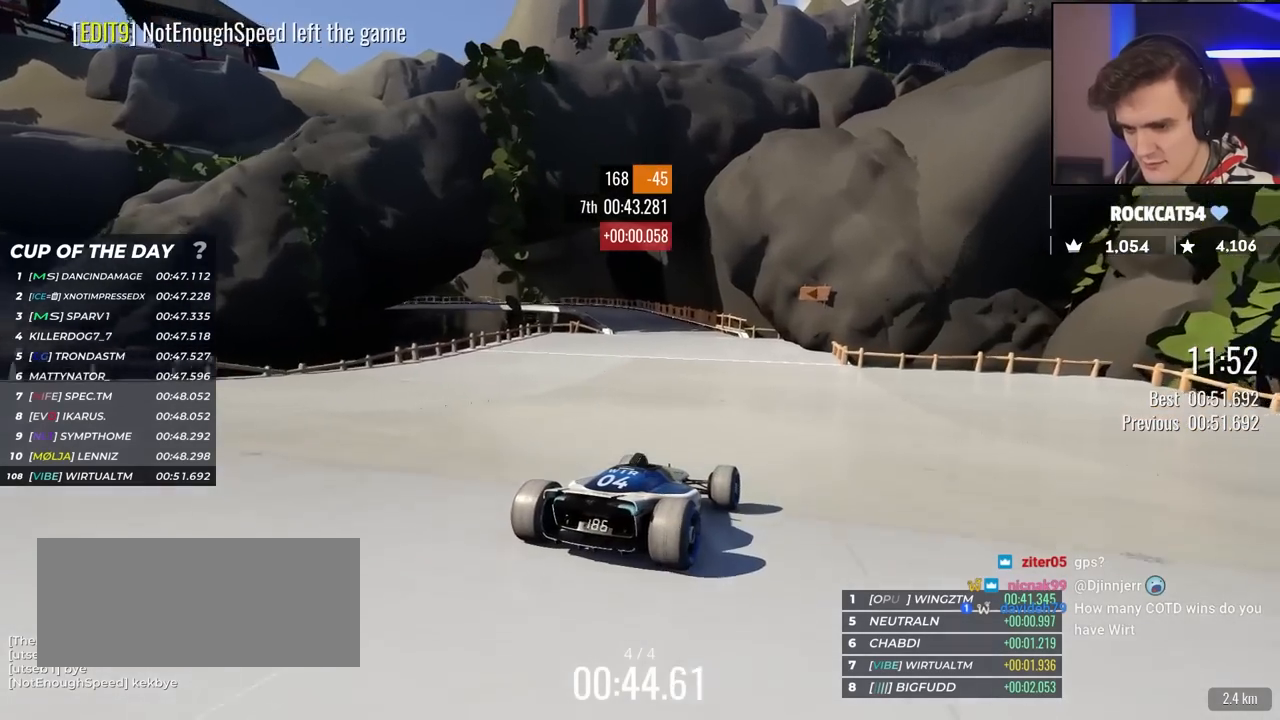
{"keys": ["left", "up"], "events": [[233, "left", "down"], [317, "left", "up"], [417, "left", "down"]]}
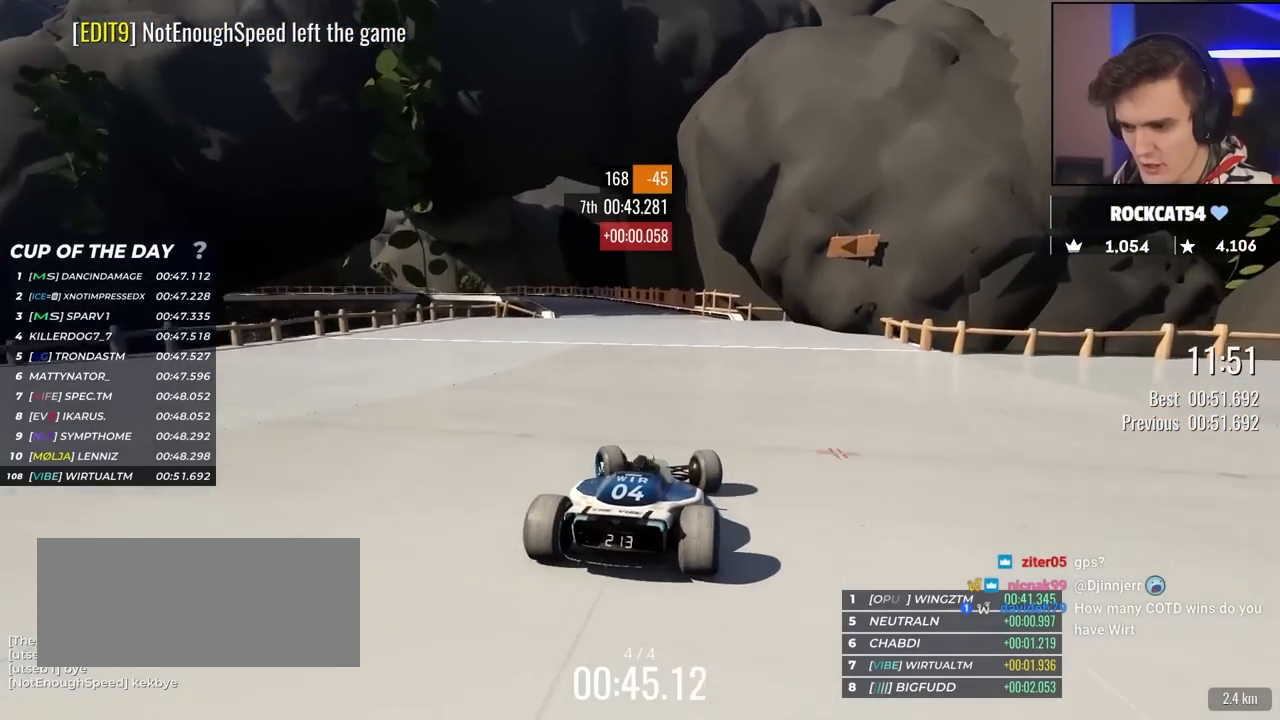
{"keys": ["right", "up"], "events": [[467, "left", "up"], [500, "right", "down"]]}